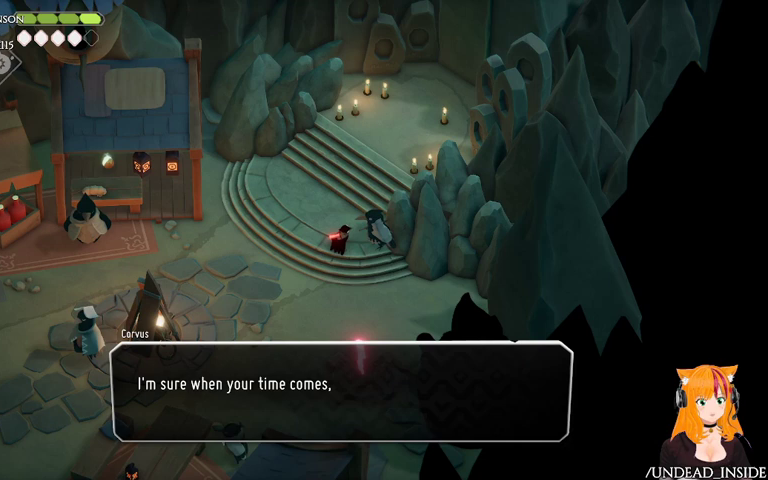
Gameplay with a controller (Xbox layout); each line is a JSON object with the inputs held at the frame after it. "events" lists button and stick changes between this image and that frame as [ms after this image, input, new state], when the widget could be followed in between. Not read: L3 R3.
{"buttons": [], "left_stick": "center", "right_stick": "center", "events": [[233, "left_stick", "center"]]}
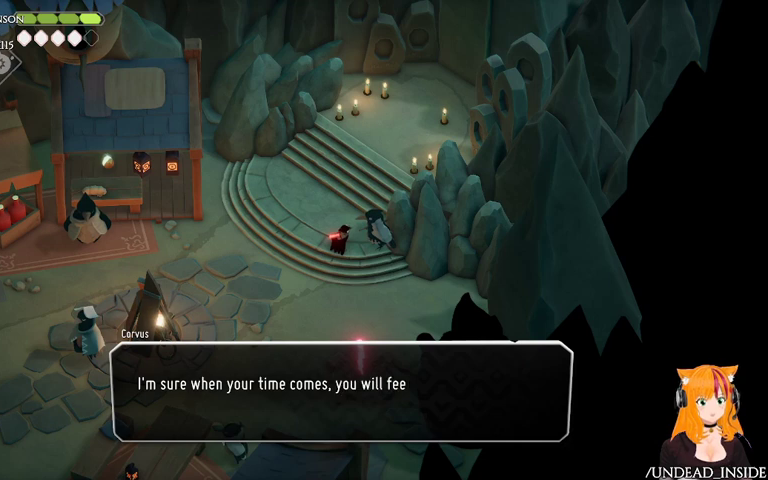
{"buttons": [], "left_stick": "center", "right_stick": "center", "events": []}
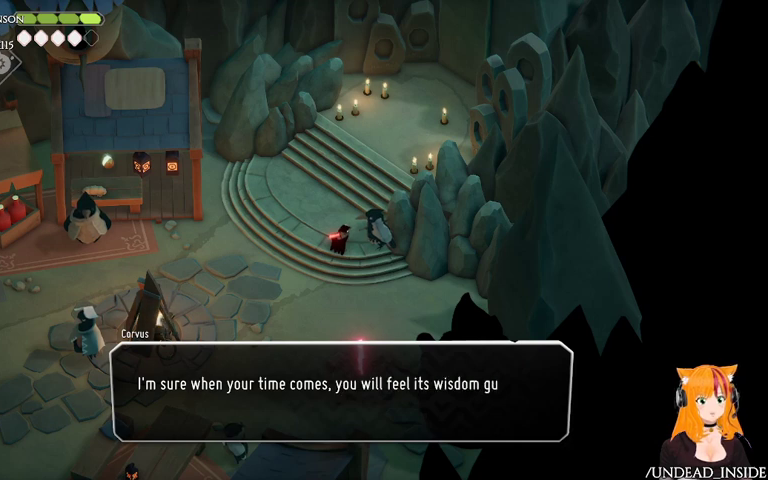
{"buttons": [], "left_stick": "center", "right_stick": "center", "events": []}
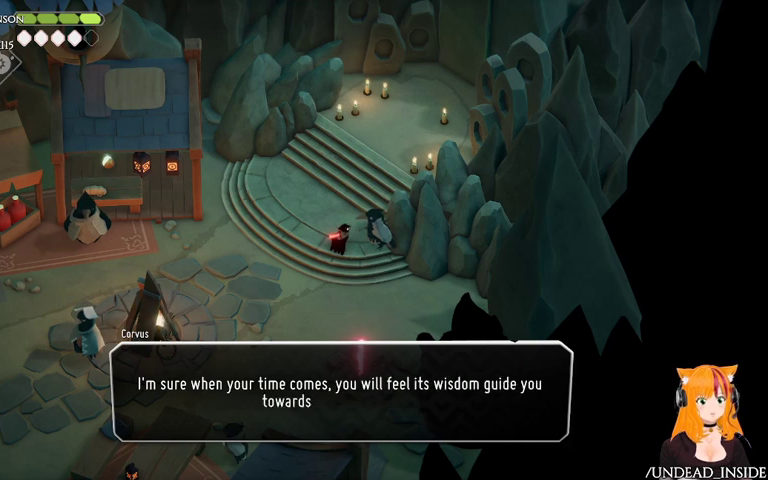
{"buttons": [], "left_stick": "center", "right_stick": "center", "events": []}
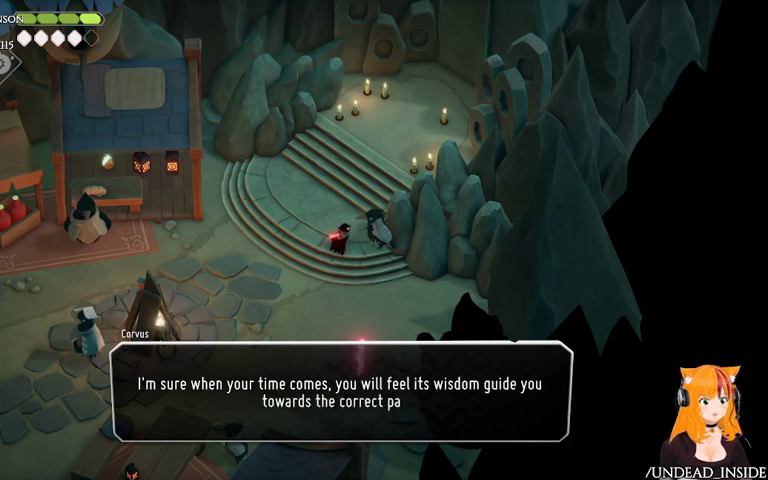
{"buttons": [], "left_stick": "center", "right_stick": "center", "events": []}
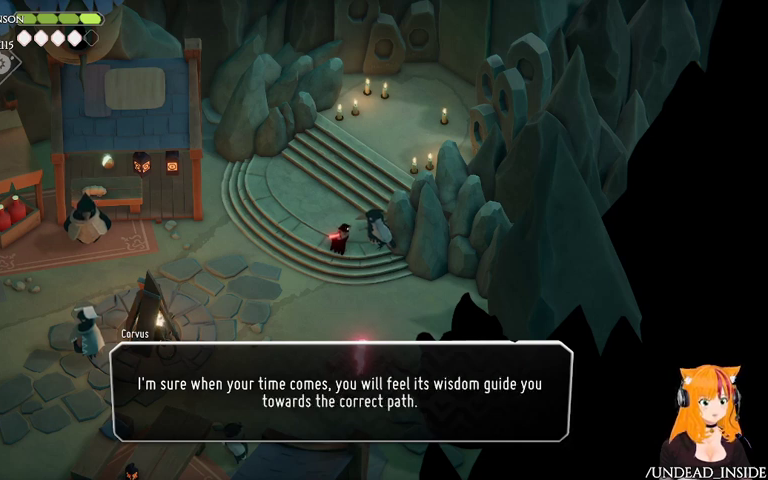
{"buttons": [], "left_stick": "center", "right_stick": "center", "events": []}
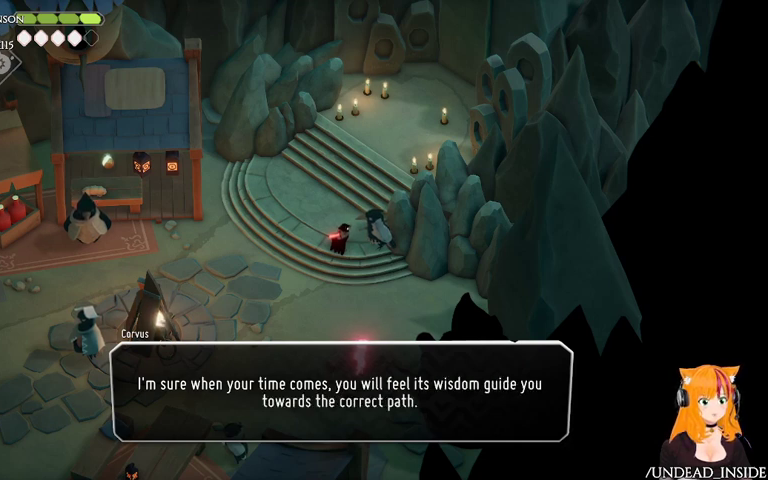
{"buttons": [], "left_stick": "center", "right_stick": "center", "events": []}
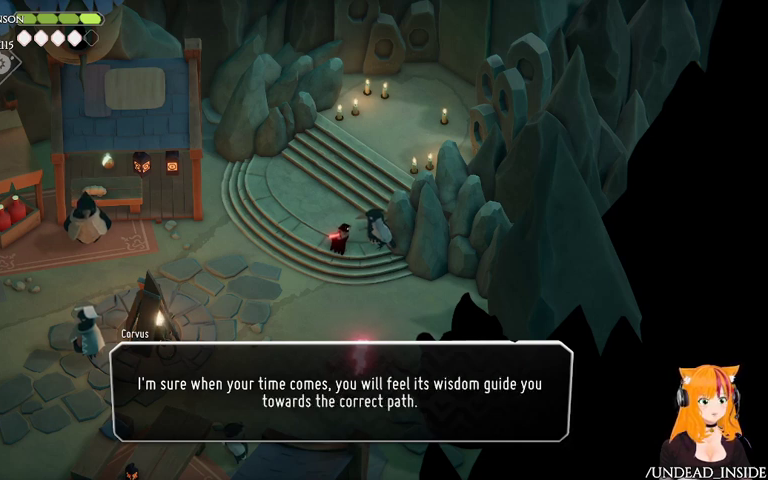
{"buttons": [], "left_stick": "center", "right_stick": "center", "events": []}
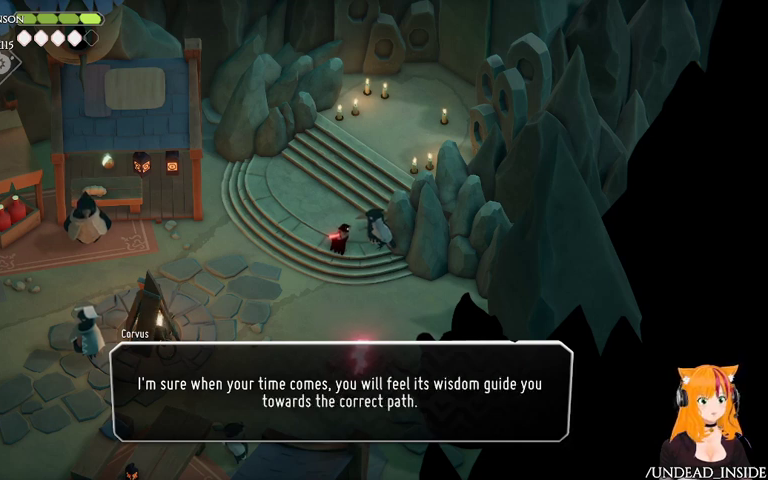
{"buttons": [], "left_stick": "center", "right_stick": "center", "events": []}
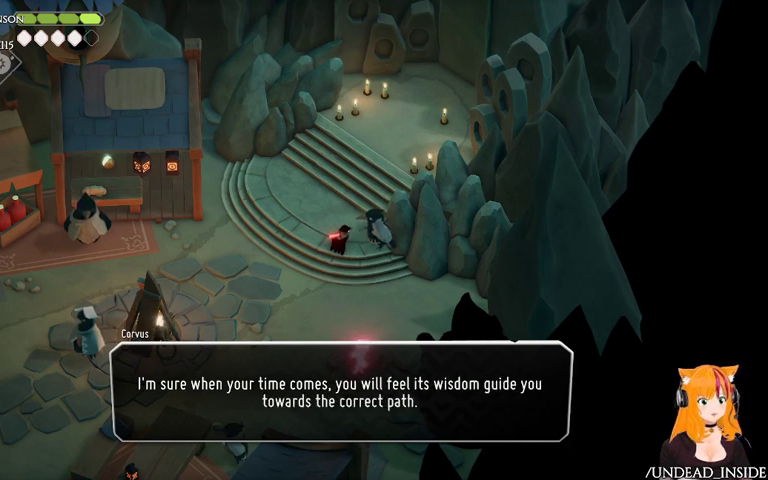
{"buttons": [], "left_stick": "center", "right_stick": "center", "events": []}
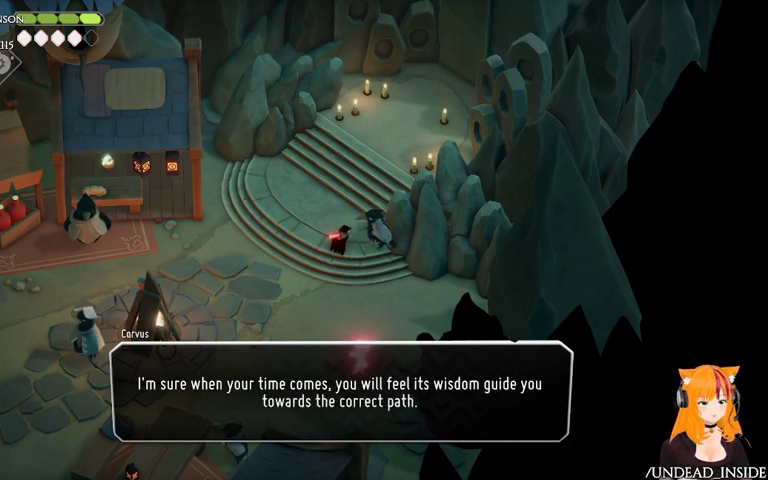
{"buttons": [], "left_stick": "center", "right_stick": "center", "events": [[233, "A", "down"], [467, "A", "up"]]}
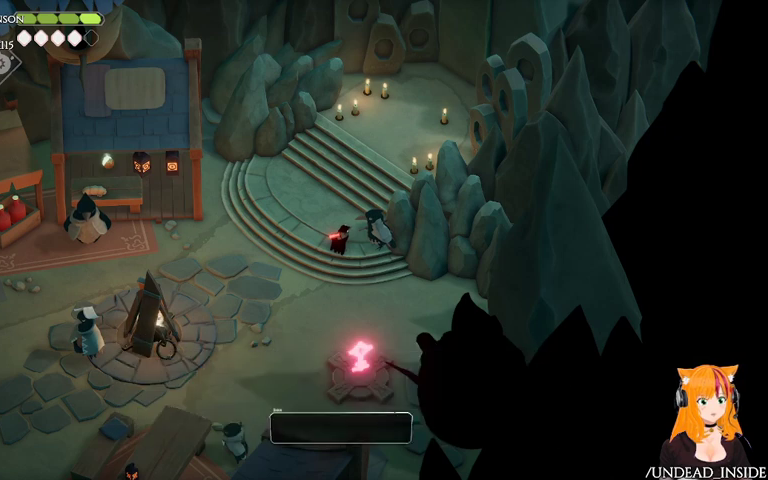
{"buttons": [], "left_stick": "center", "right_stick": "center", "events": []}
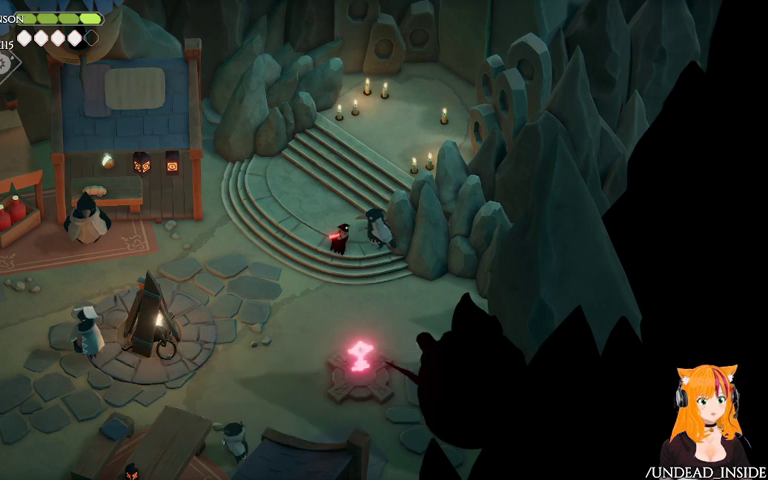
{"buttons": [], "left_stick": "center", "right_stick": "center", "events": []}
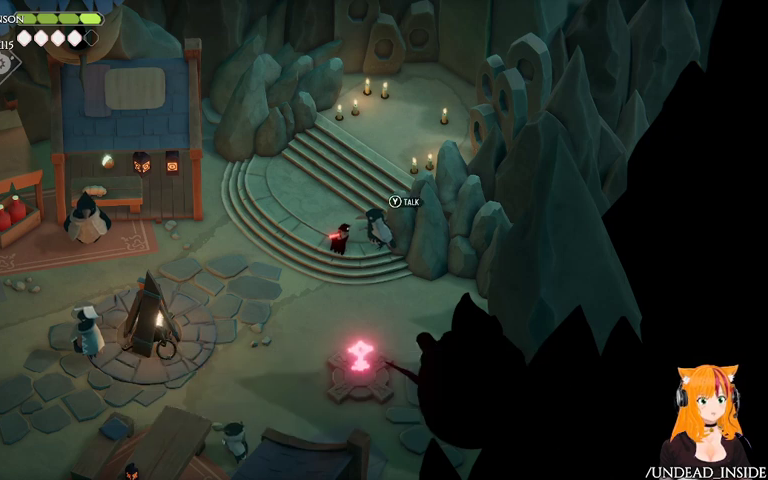
{"buttons": [], "left_stick": "up", "right_stick": "center", "events": [[67, "left_stick", "up"]]}
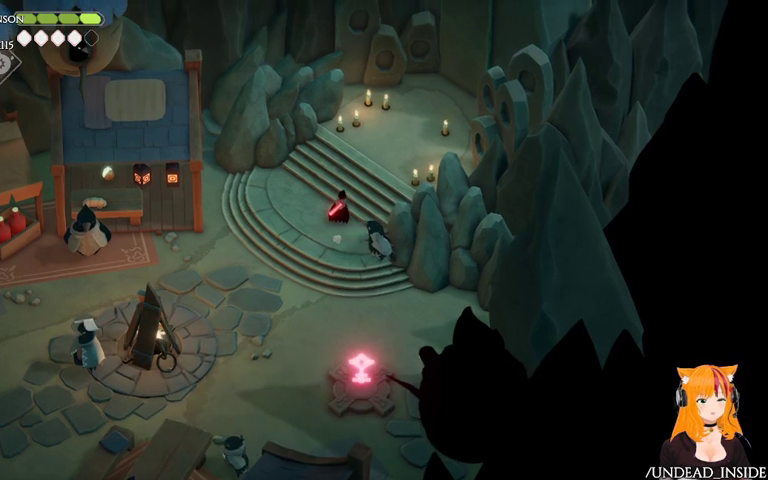
{"buttons": [], "left_stick": "down", "right_stick": "center", "events": [[67, "left_stick", "center"], [167, "left_stick", "down"]]}
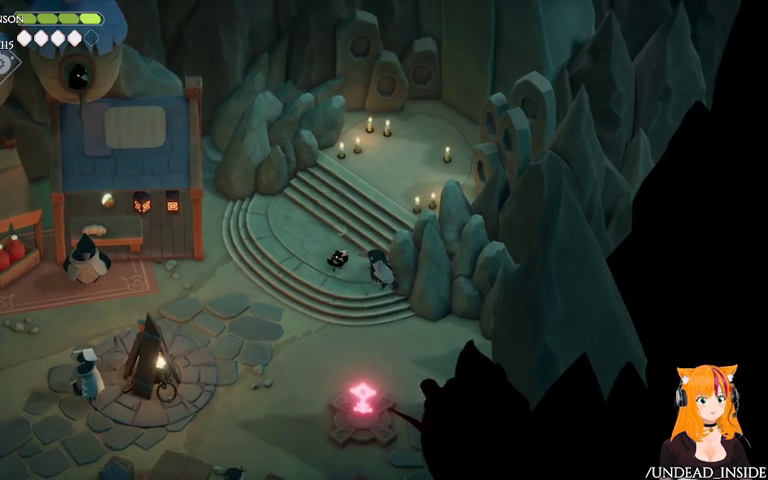
{"buttons": [], "left_stick": "down", "right_stick": "center", "events": []}
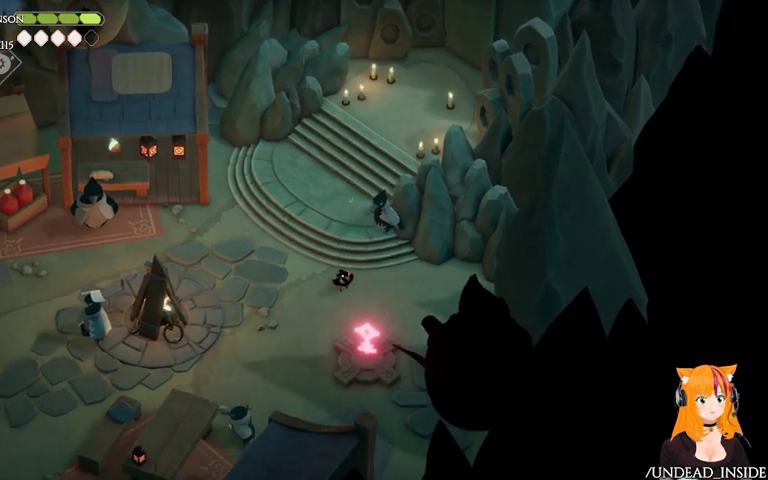
{"buttons": ["Y"], "left_stick": "center", "right_stick": "center", "events": [[467, "Y", "down"], [467, "left_stick", "center"]]}
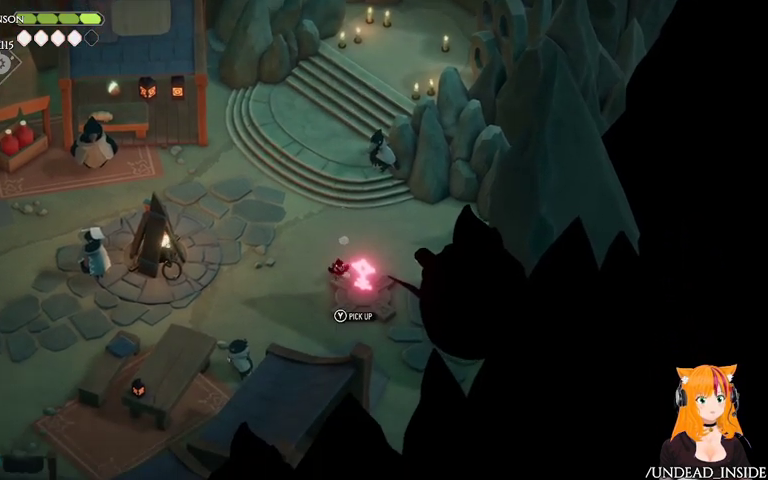
{"buttons": [], "left_stick": "up-left", "right_stick": "center", "events": [[67, "Y", "up"], [267, "left_stick", "up-left"]]}
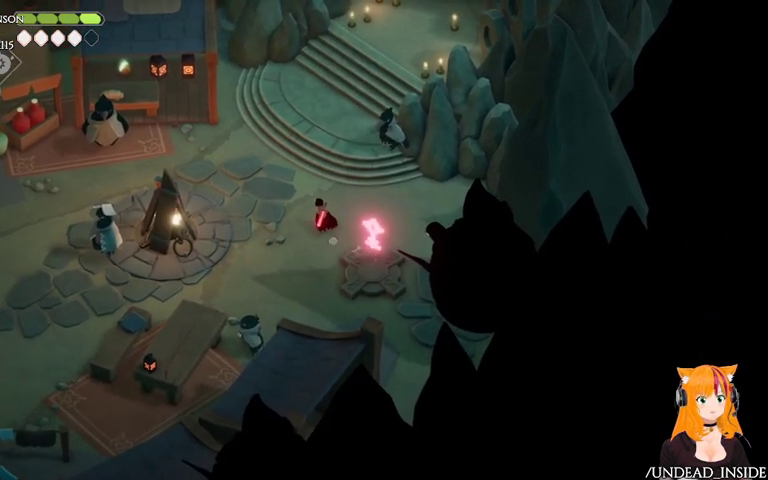
{"buttons": [], "left_stick": "up", "right_stick": "center", "events": [[233, "left_stick", "up"]]}
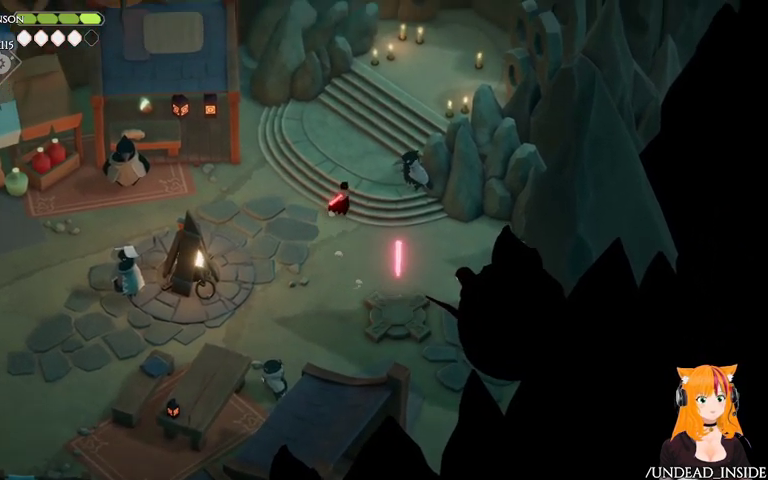
{"buttons": [], "left_stick": "up", "right_stick": "center", "events": []}
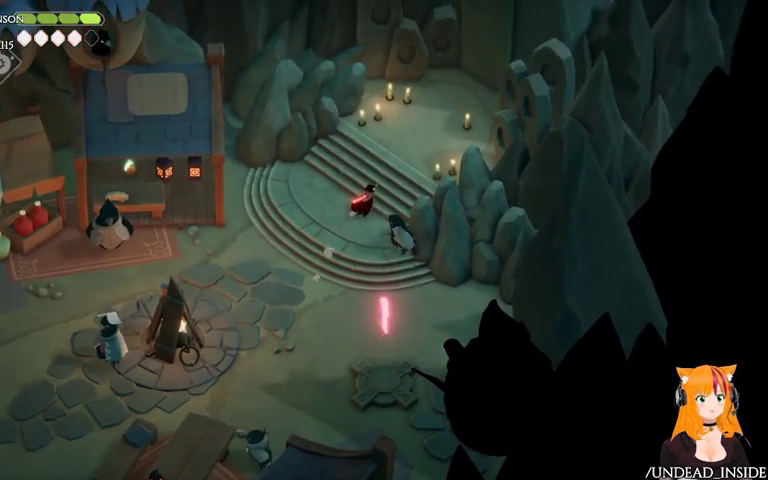
{"buttons": [], "left_stick": "up-right", "right_stick": "center"}
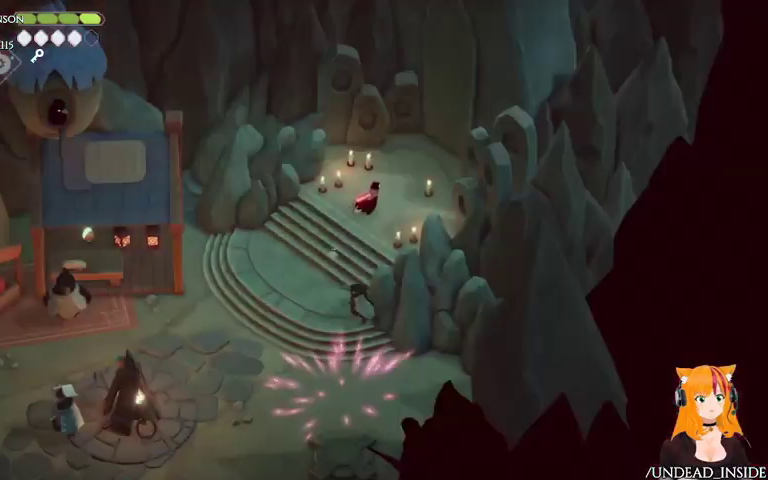
{"buttons": [], "left_stick": "up-right", "right_stick": "center", "events": []}
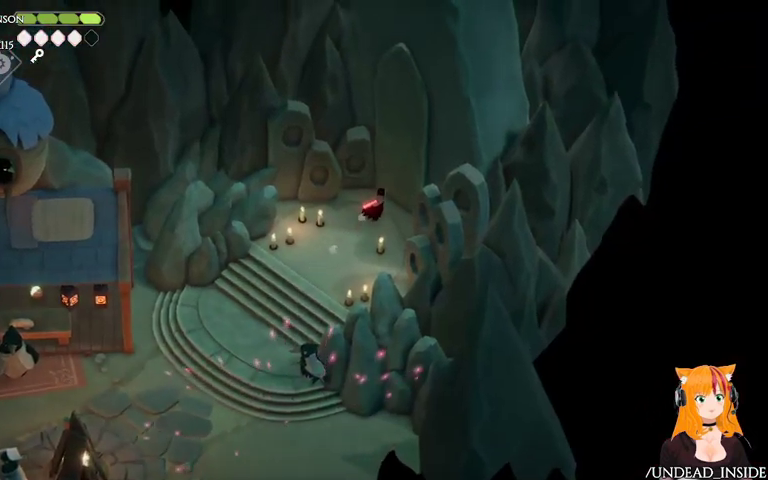
{"buttons": [], "left_stick": "center", "right_stick": "center", "events": [[67, "left_stick", "center"]]}
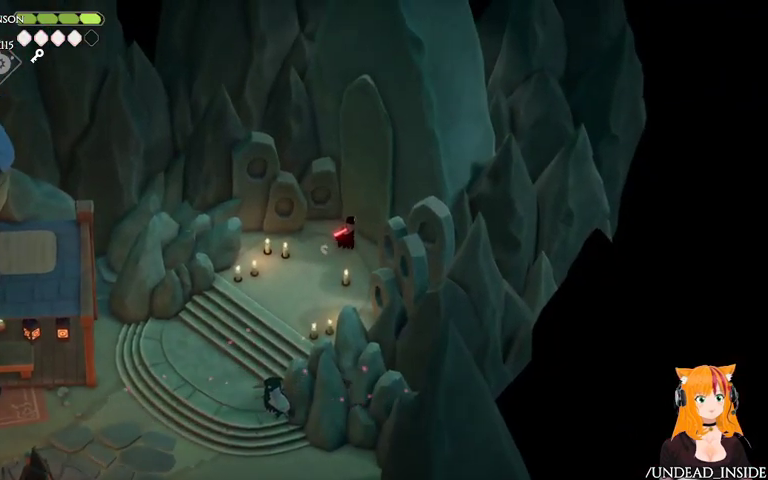
{"buttons": [], "left_stick": "down-left", "right_stick": "center", "events": [[267, "Y", "down"], [433, "Y", "up"], [500, "left_stick", "down-left"]]}
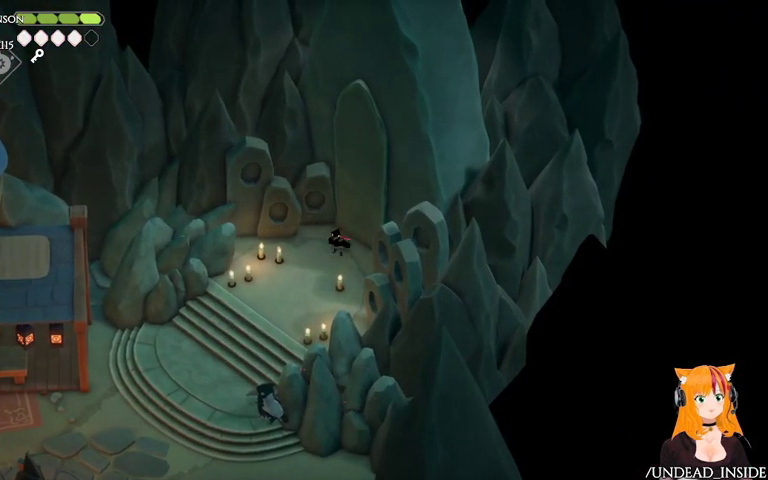
{"buttons": [], "left_stick": "down-left", "right_stick": "center", "events": []}
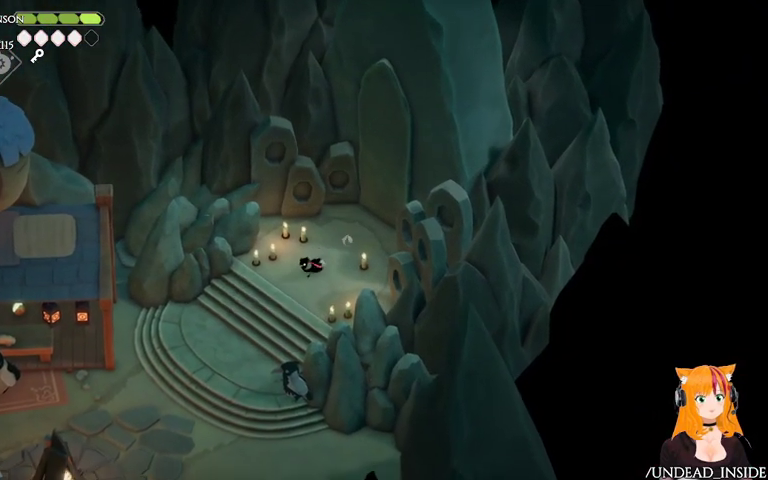
{"buttons": [], "left_stick": "center", "right_stick": "center", "events": [[33, "left_stick", "center"], [333, "left_stick", "up-right"], [467, "left_stick", "center"]]}